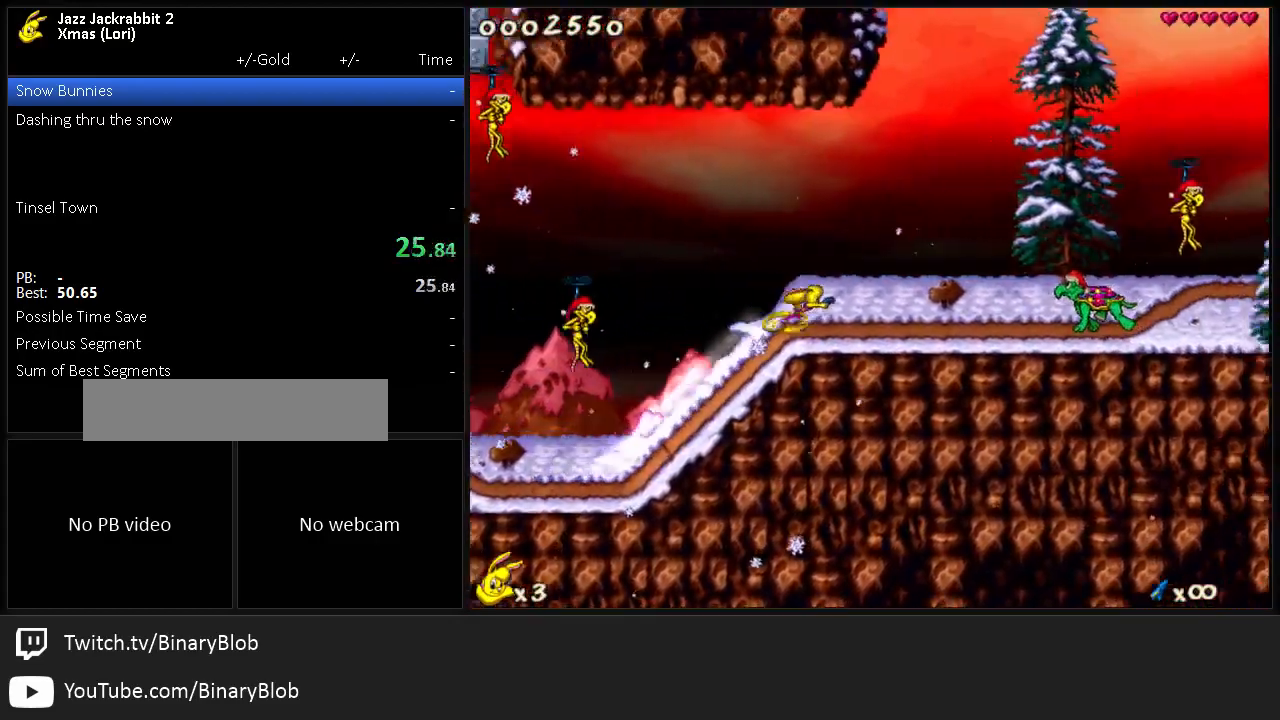
Gameplay with keyboard; each line is a JSON object with the keys held at the frame after it. "events" lists presses ("down") and releases ("up") of "1", "2", "3", "4", "5", "6", "7", "8", "9", "down", "jump", "left", "right", "run", "shoot" and "up" between this image and that frame as [ms after this image, input, new state], when the widget could be followed in between. No other keys are recorded. Mouse input is not recorded. Key names are as the overlay labels them; some are game actions (e.g. jump) rather than physical keys.
{"keys": ["jump", "right", "run"], "events": [[167, "jump", "down"]]}
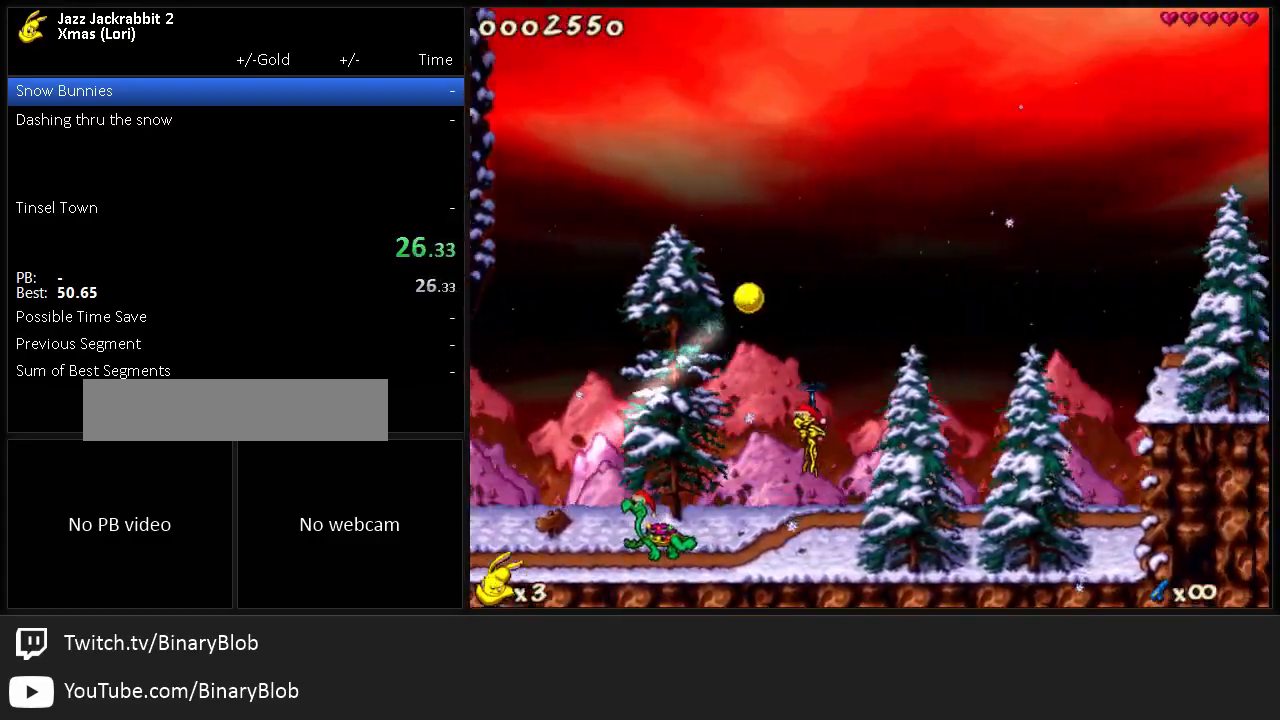
{"keys": ["jump", "run"], "events": [[300, "right", "up"]]}
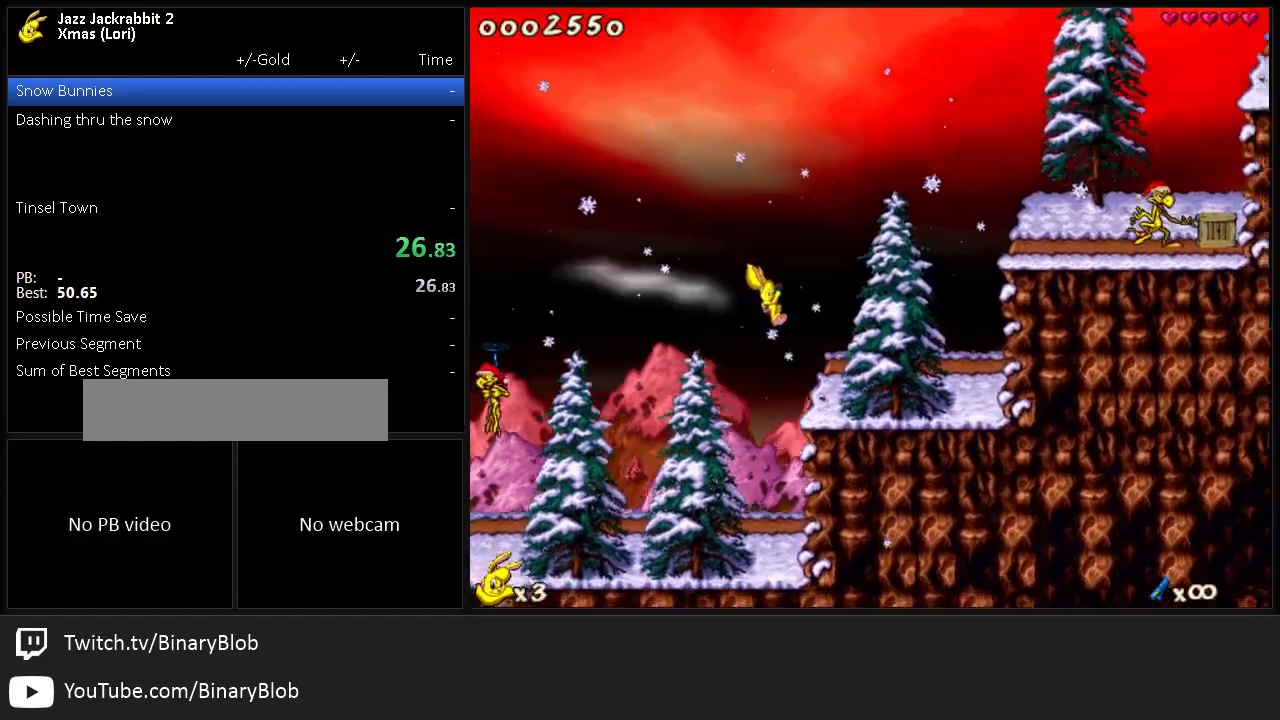
{"keys": ["right", "run"], "events": [[283, "jump", "up"], [283, "right", "down"]]}
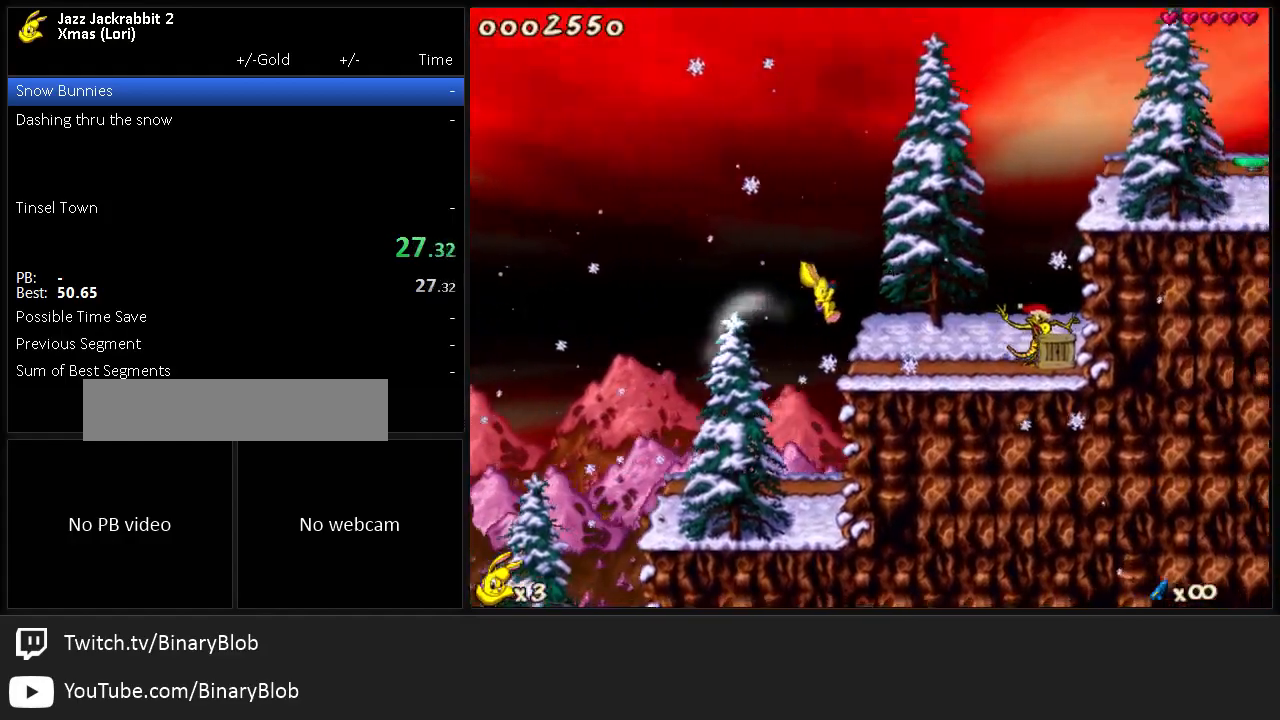
{"keys": ["right", "run"], "events": [[117, "jump", "down"], [117, "right", "up"], [283, "right", "down"], [417, "jump", "up"]]}
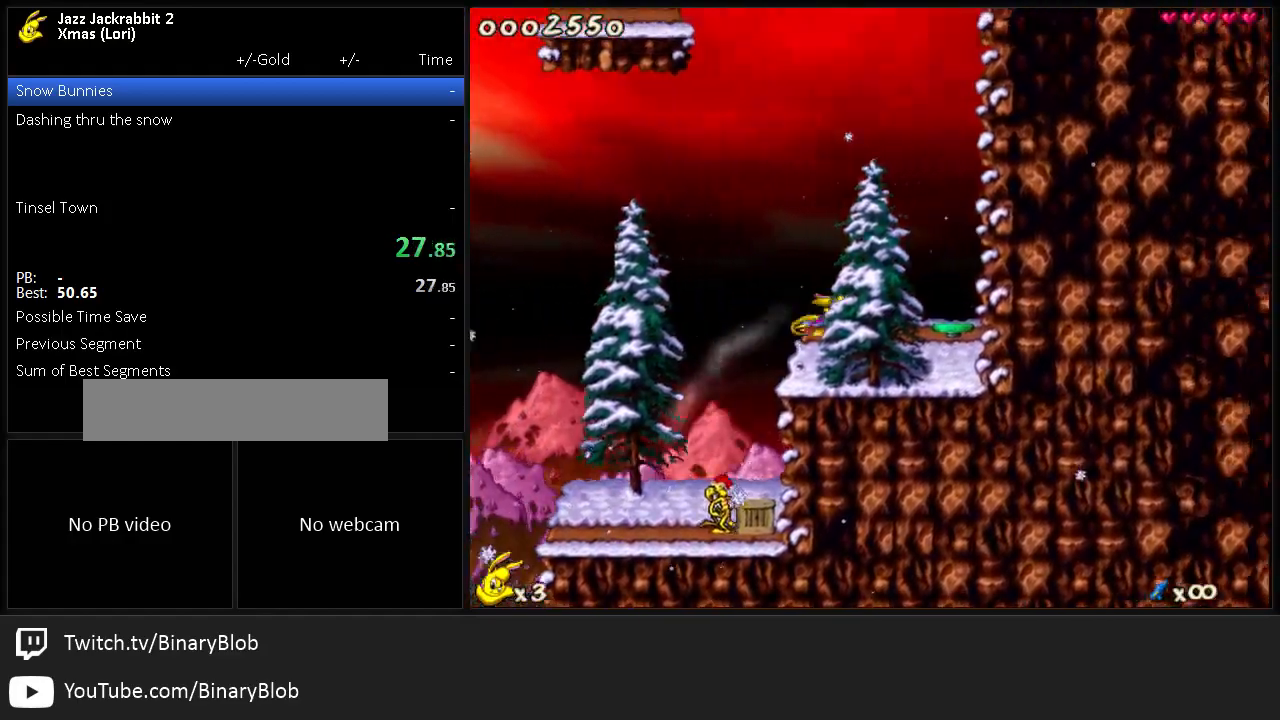
{"keys": ["jump", "left", "run"], "events": [[200, "right", "up"], [267, "jump", "down"], [433, "left", "down"]]}
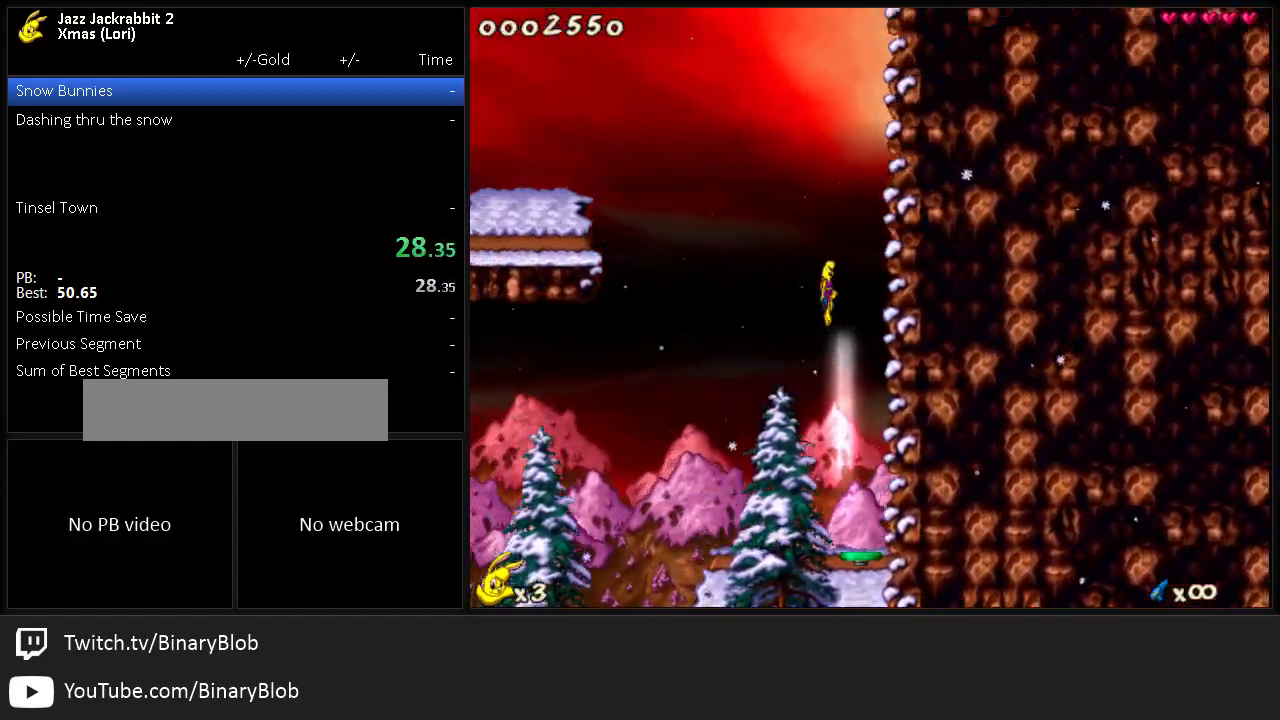
{"keys": ["jump", "left", "run"], "events": [[167, "left", "up"], [500, "left", "down"]]}
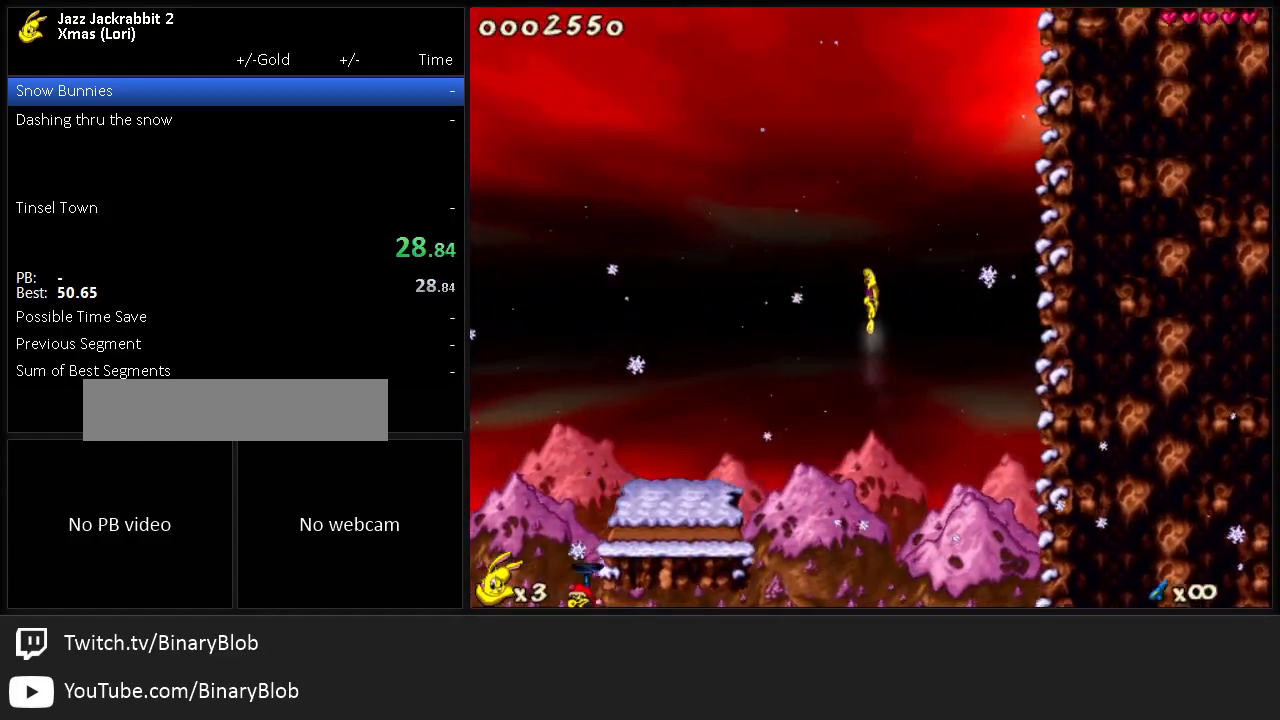
{"keys": ["jump", "run"], "events": [[183, "down", "down"], [317, "down", "up"], [350, "left", "up"]]}
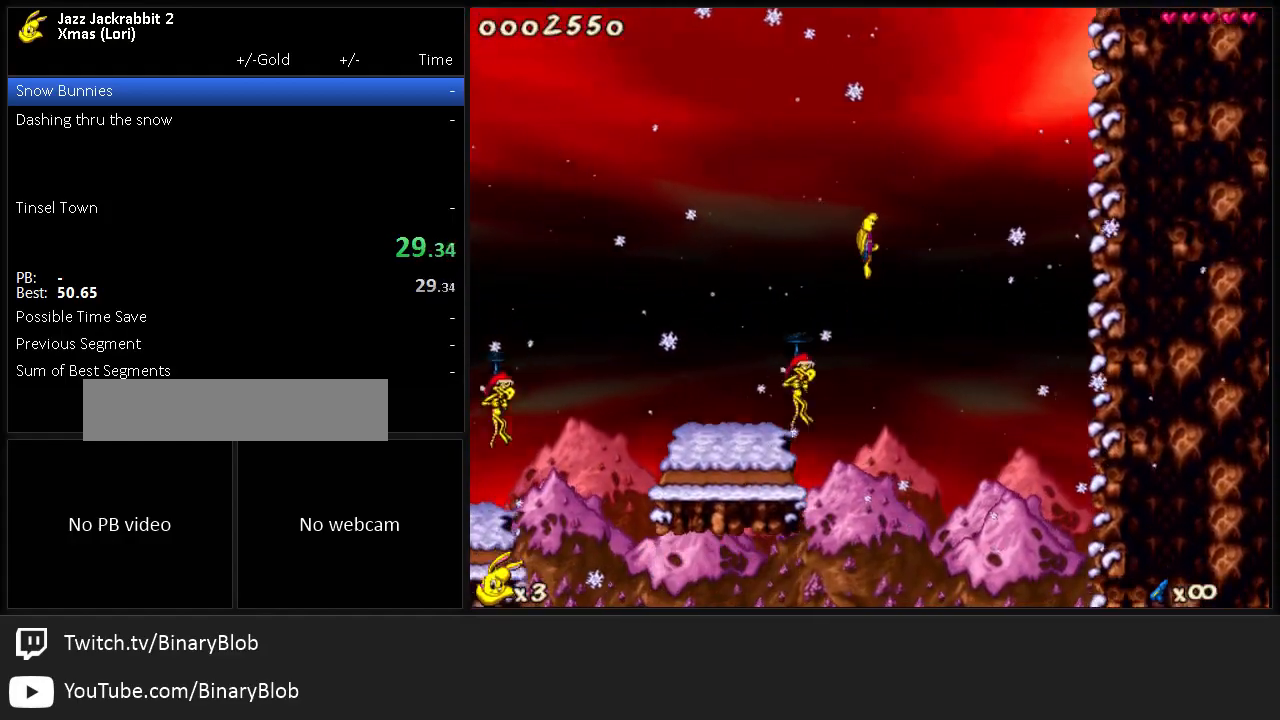
{"keys": ["jump", "run"], "events": []}
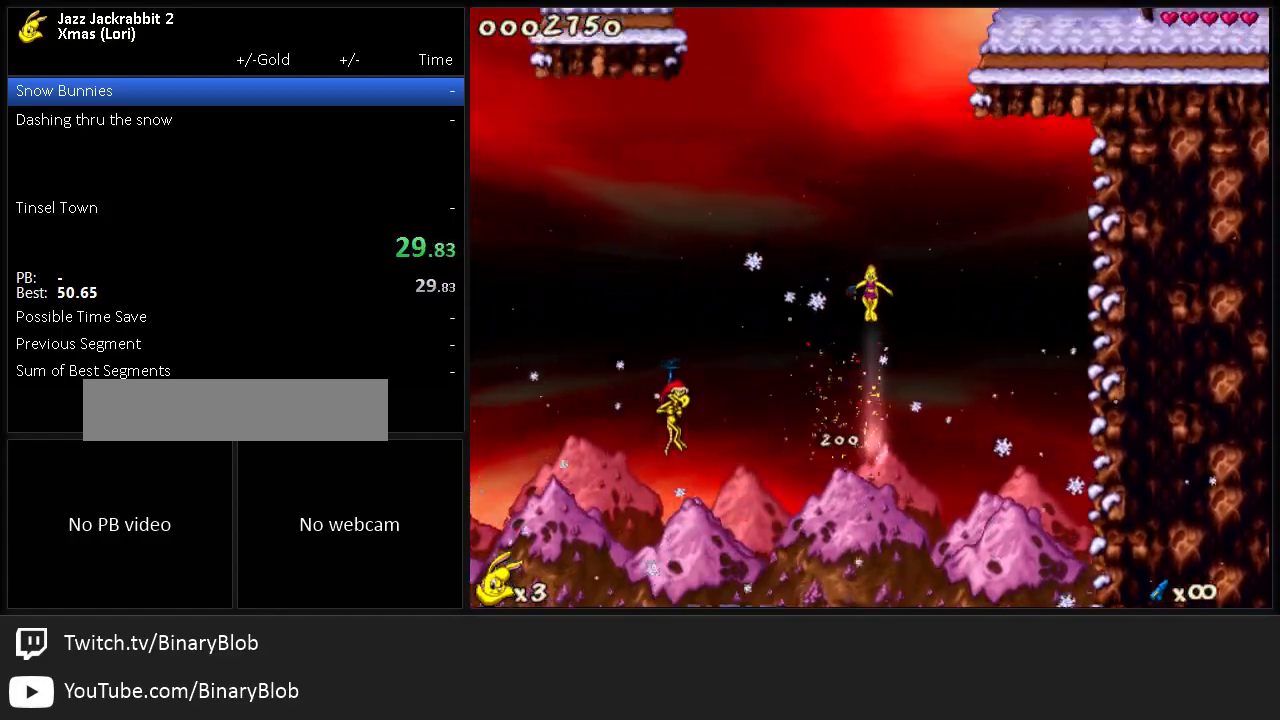
{"keys": ["jump", "right", "run"], "events": [[333, "jump", "up"], [333, "left", "down"], [433, "jump", "down"], [500, "left", "up"], [500, "right", "down"]]}
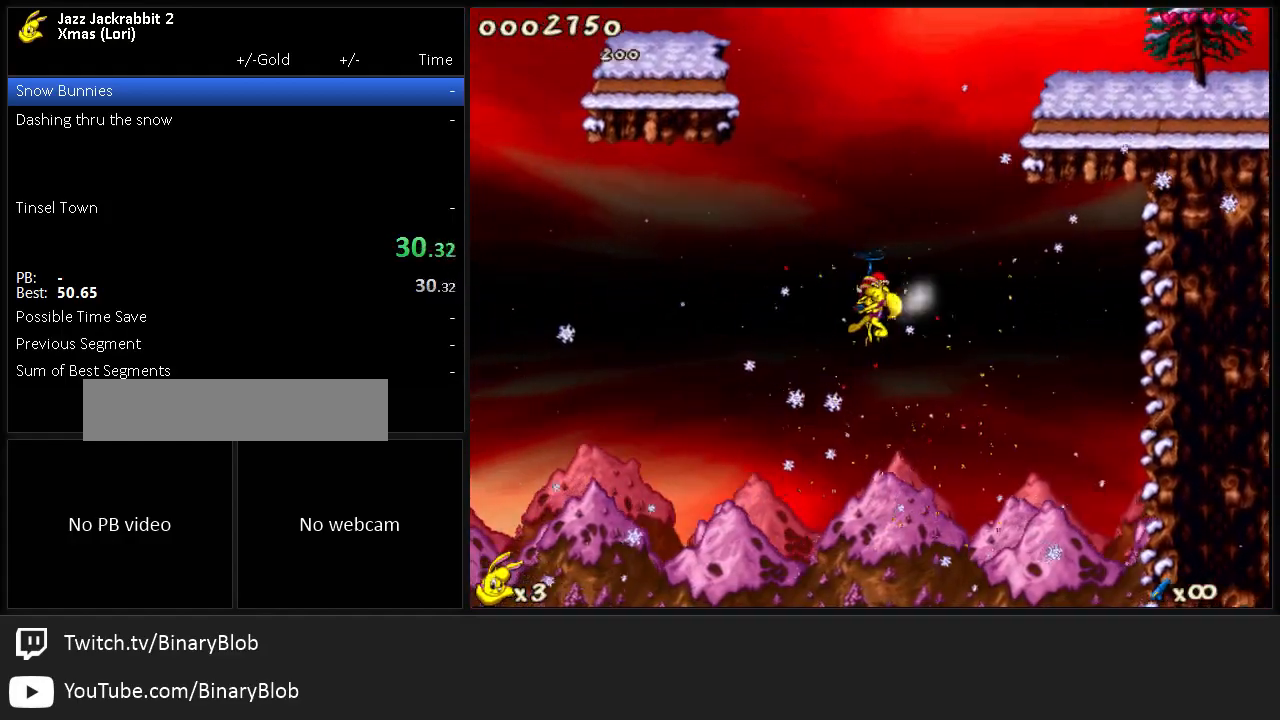
{"keys": ["right", "run"], "events": [[367, "jump", "up"]]}
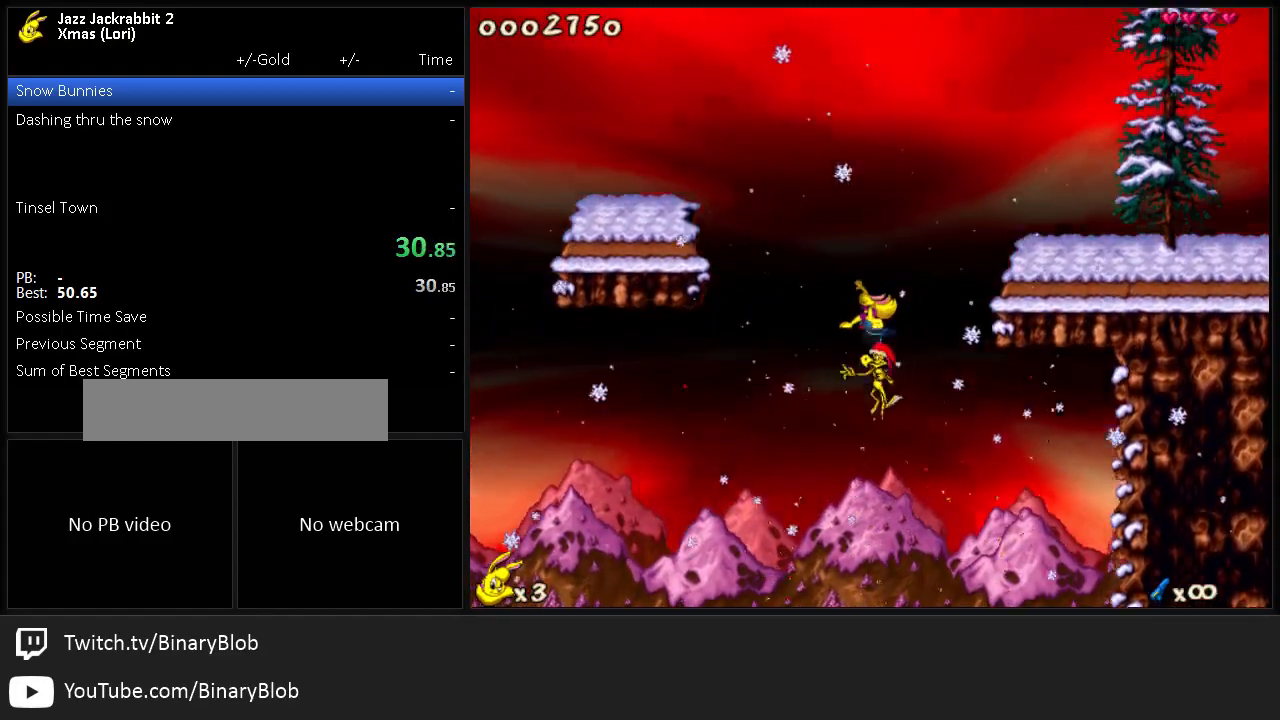
{"keys": ["right", "run"], "events": [[50, "1", "down"], [150, "1", "up"], [250, "1", "down"], [317, "1", "up"]]}
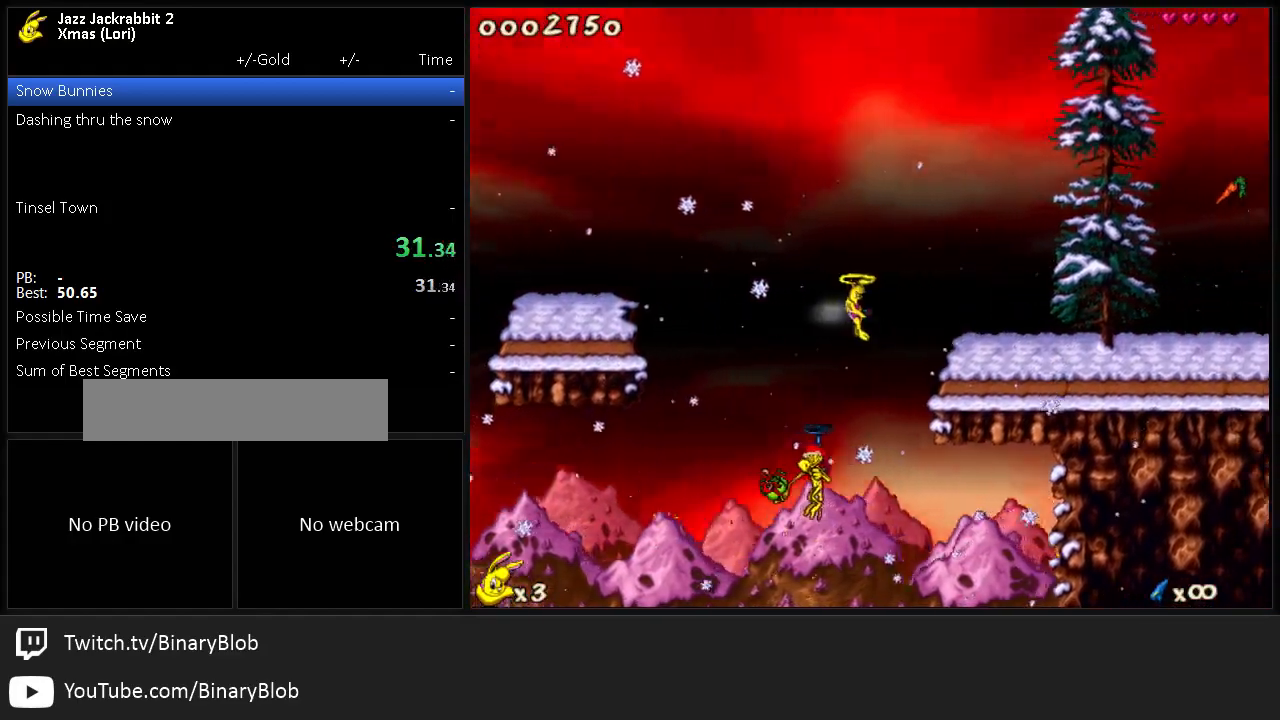
{"keys": ["right", "run", "shoot"], "events": [[150, "shoot", "down"], [183, "shoot", "up"], [250, "shoot", "down"], [283, "shoot", "up"], [383, "shoot", "down"], [417, "shoot", "up"], [483, "shoot", "down"]]}
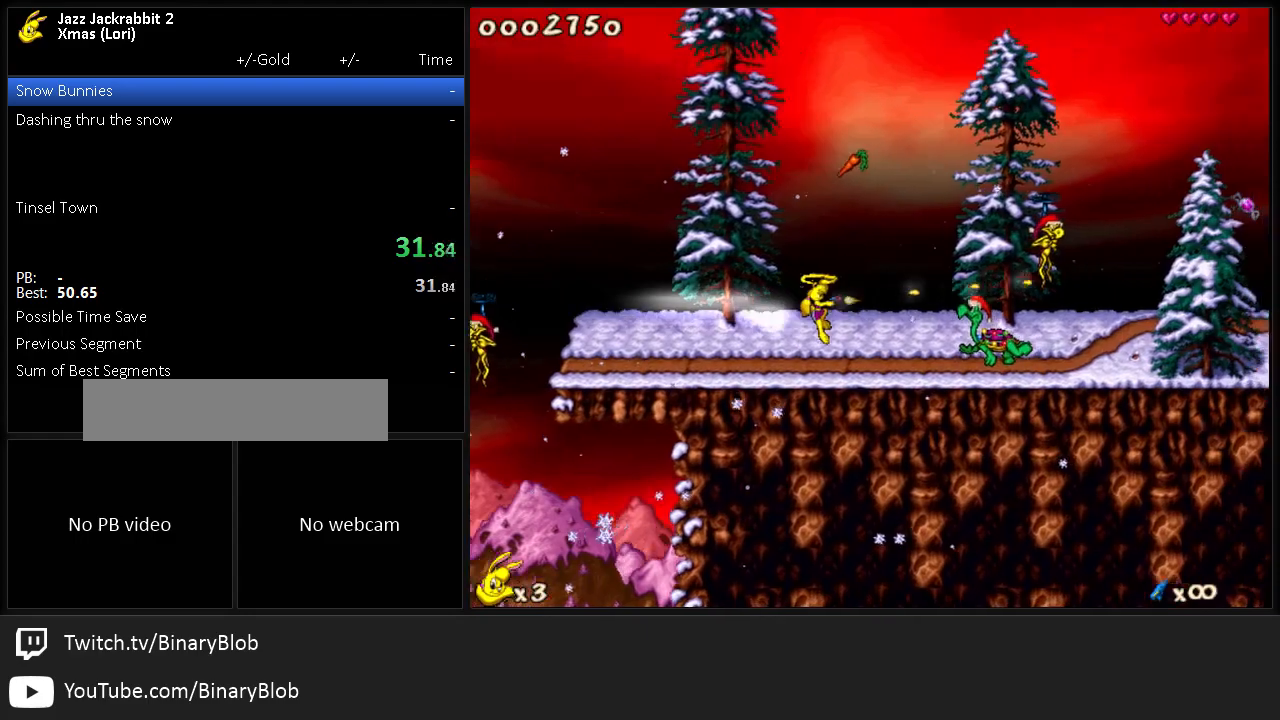
{"keys": ["right", "run", "shoot"], "events": [[17, "shoot", "up"], [83, "shoot", "down"], [133, "shoot", "up"], [200, "shoot", "down"], [233, "shoot", "up"], [300, "shoot", "down"], [333, "shoot", "up"], [400, "shoot", "down"], [433, "shoot", "up"], [500, "shoot", "down"]]}
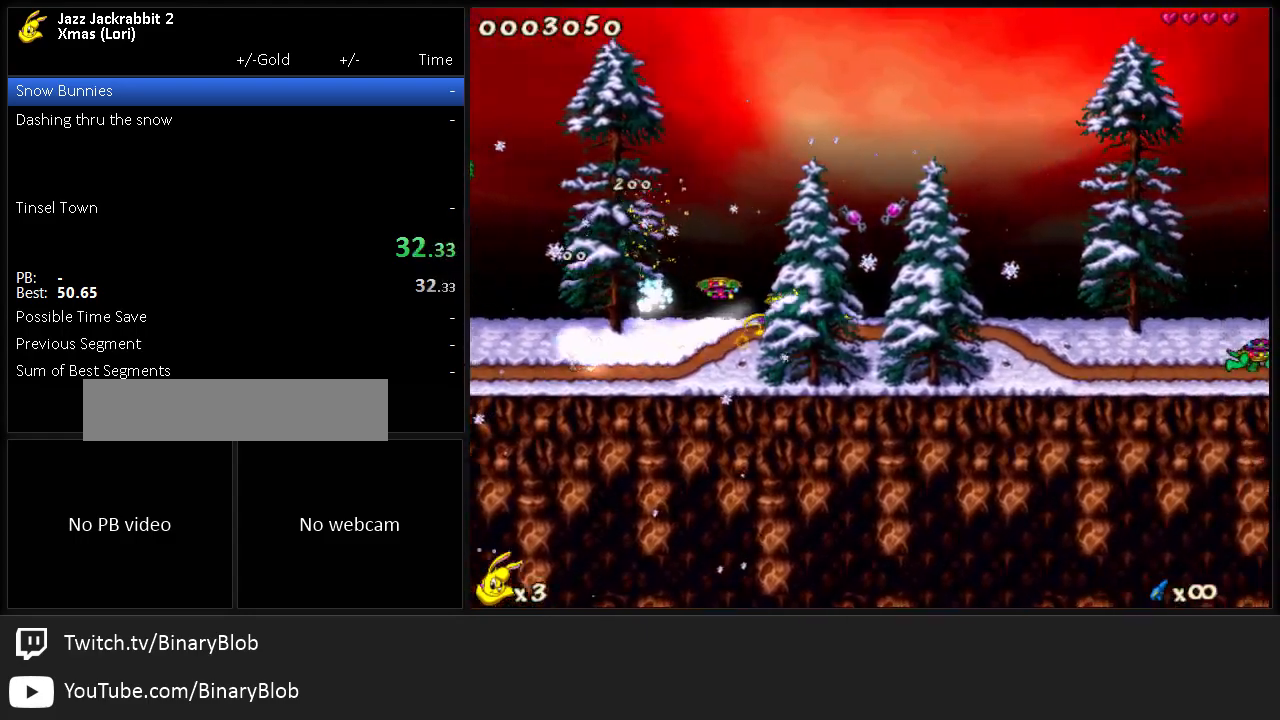
{"keys": ["right", "run", "shoot"], "events": [[33, "shoot", "up"], [67, "shoot", "down"], [100, "shoot", "up"], [183, "shoot", "down"], [217, "shoot", "up"], [283, "shoot", "down"], [317, "shoot", "up"], [450, "shoot", "down"]]}
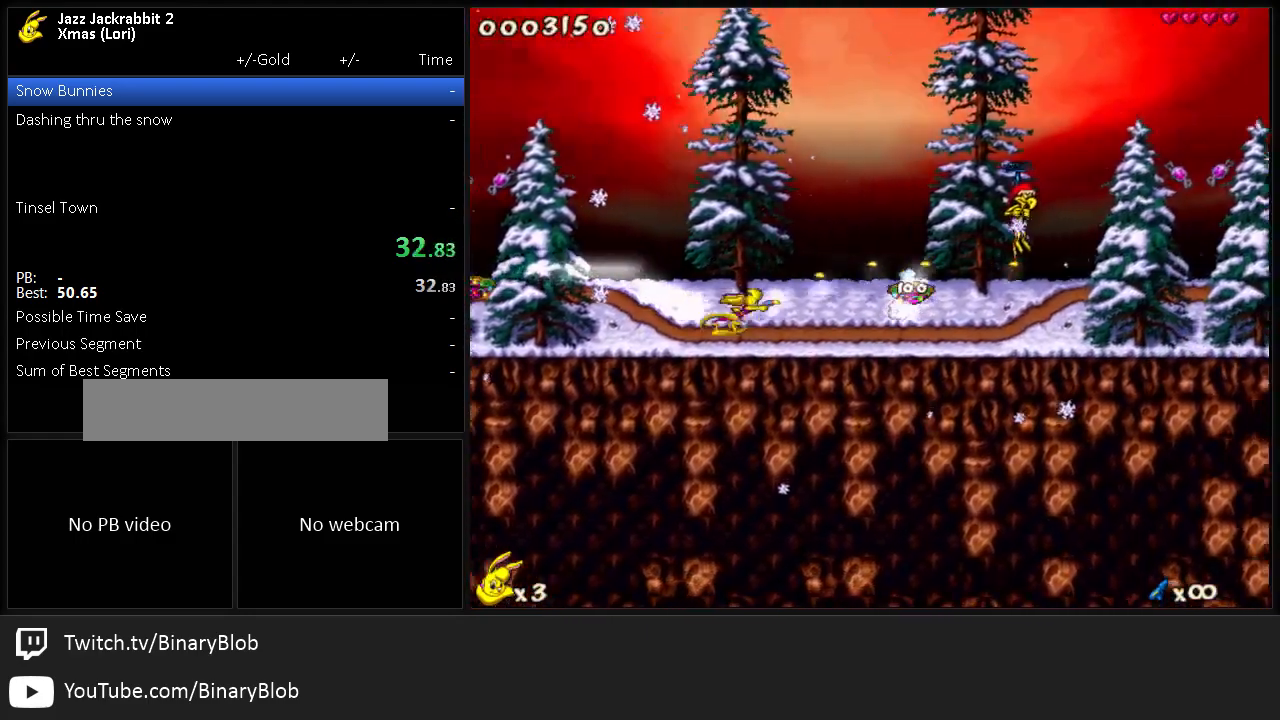
{"keys": ["right", "run"], "events": [[17, "shoot", "up"], [50, "shoot", "down"], [83, "shoot", "up"], [150, "shoot", "down"], [183, "shoot", "up"], [250, "shoot", "down"], [400, "shoot", "up"]]}
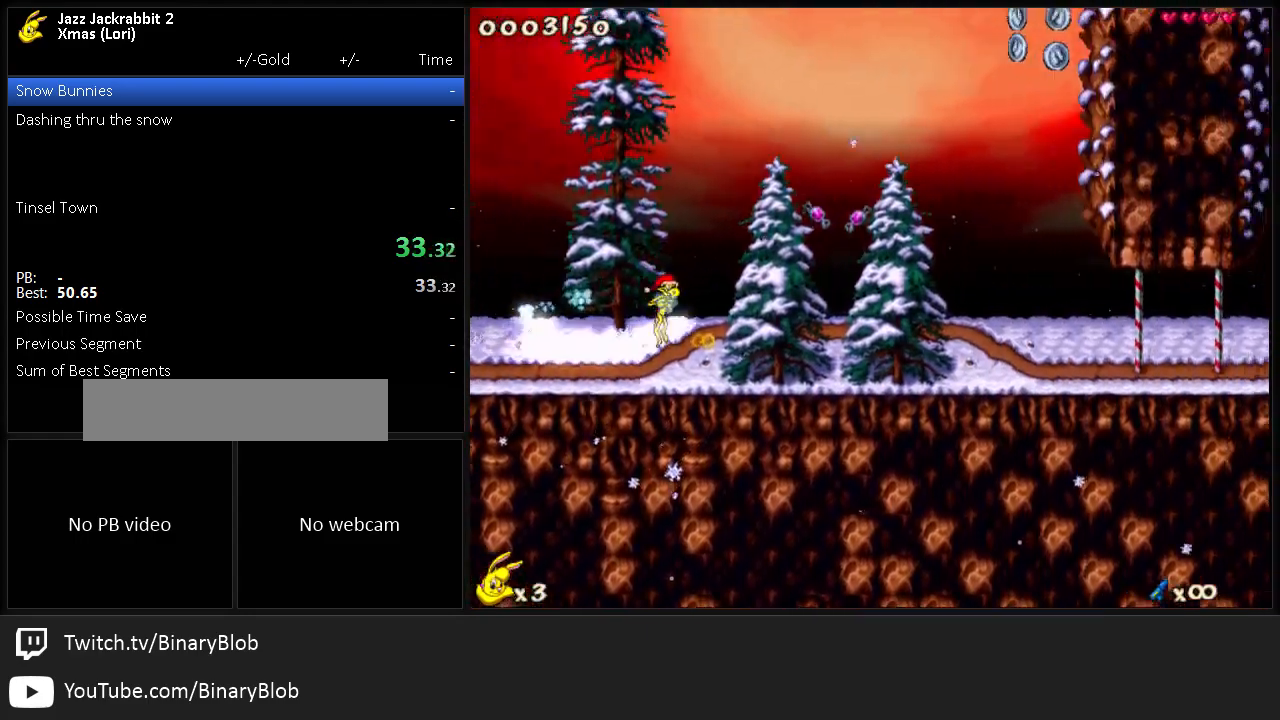
{"keys": ["right", "run"], "events": []}
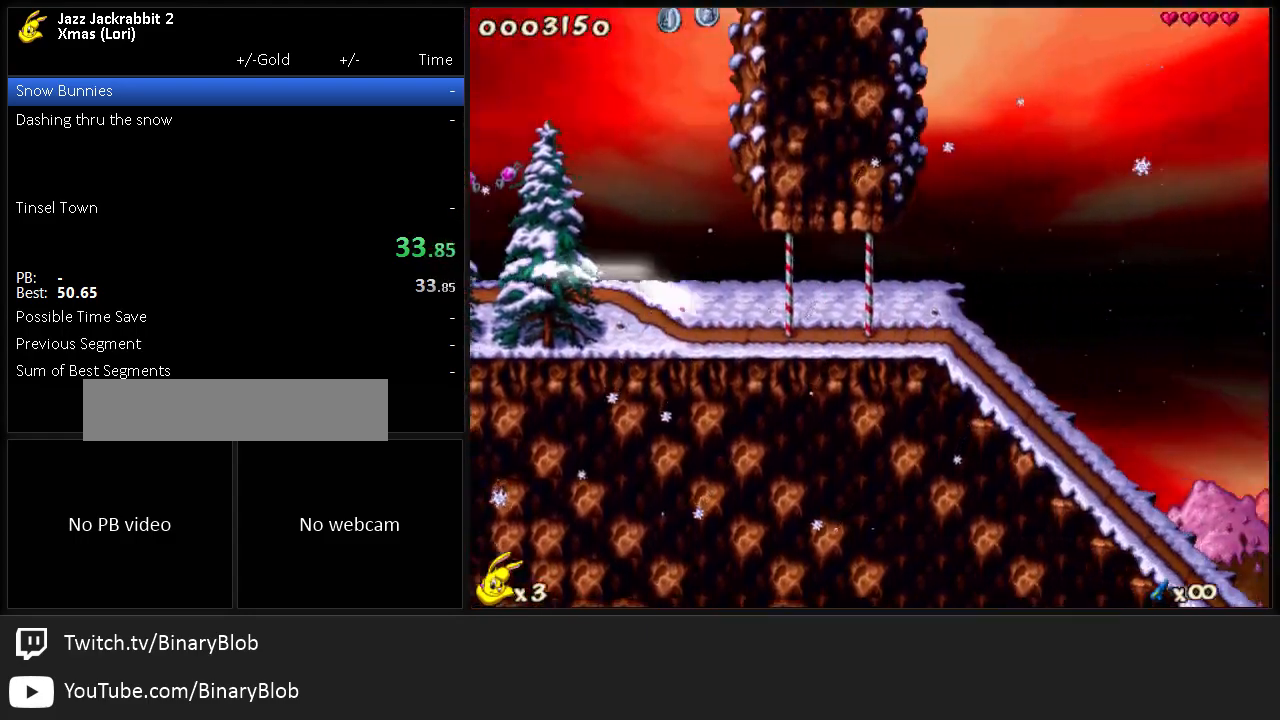
{"keys": ["run"], "events": [[200, "right", "up"]]}
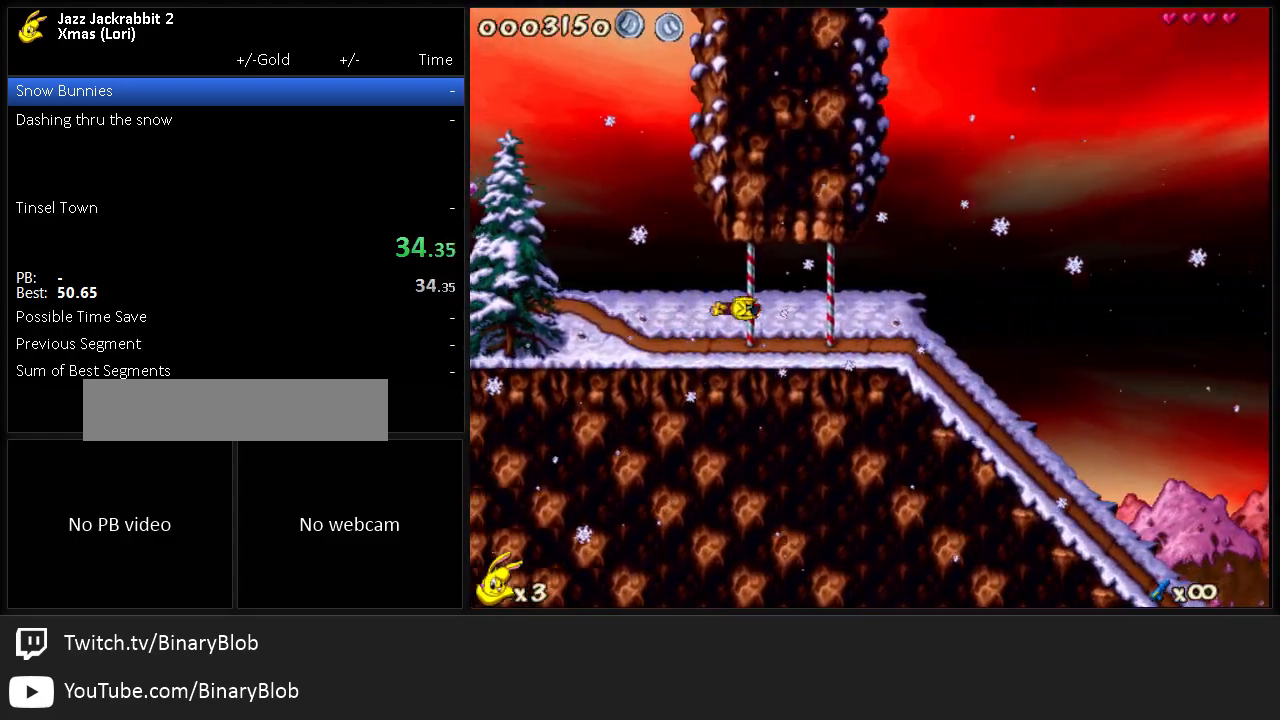
{"keys": ["run"], "events": []}
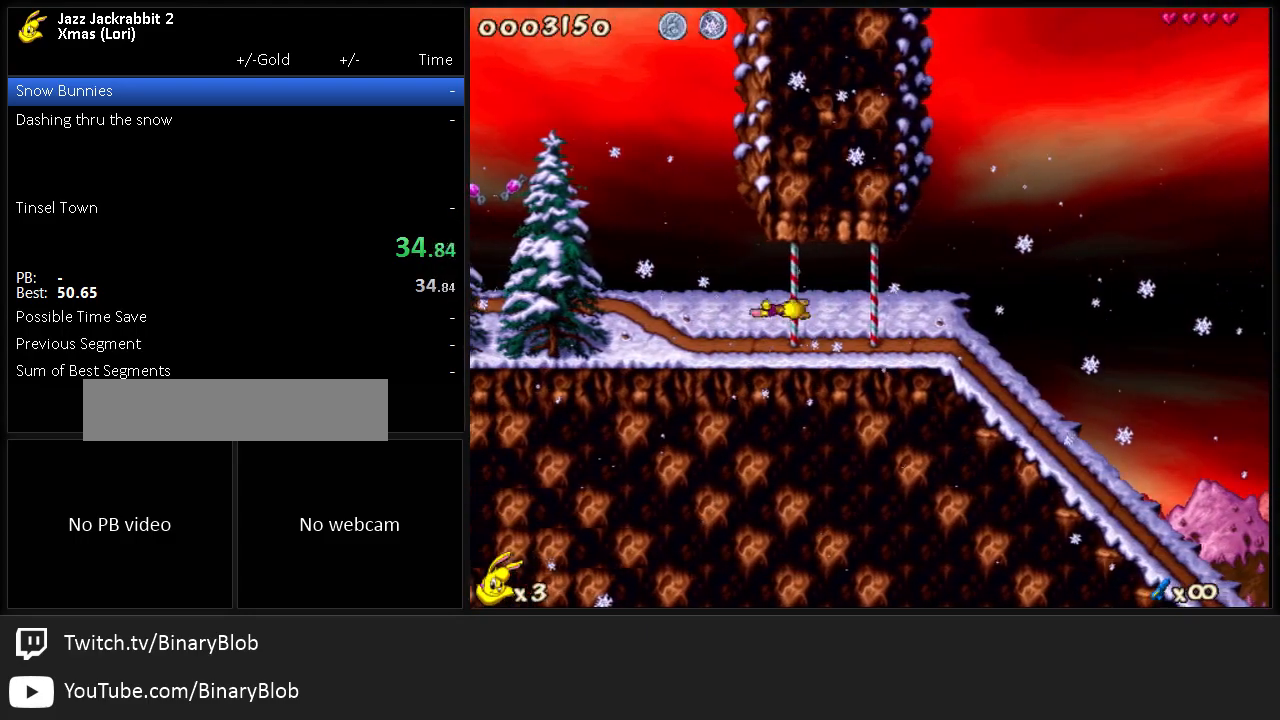
{"keys": ["run"], "events": []}
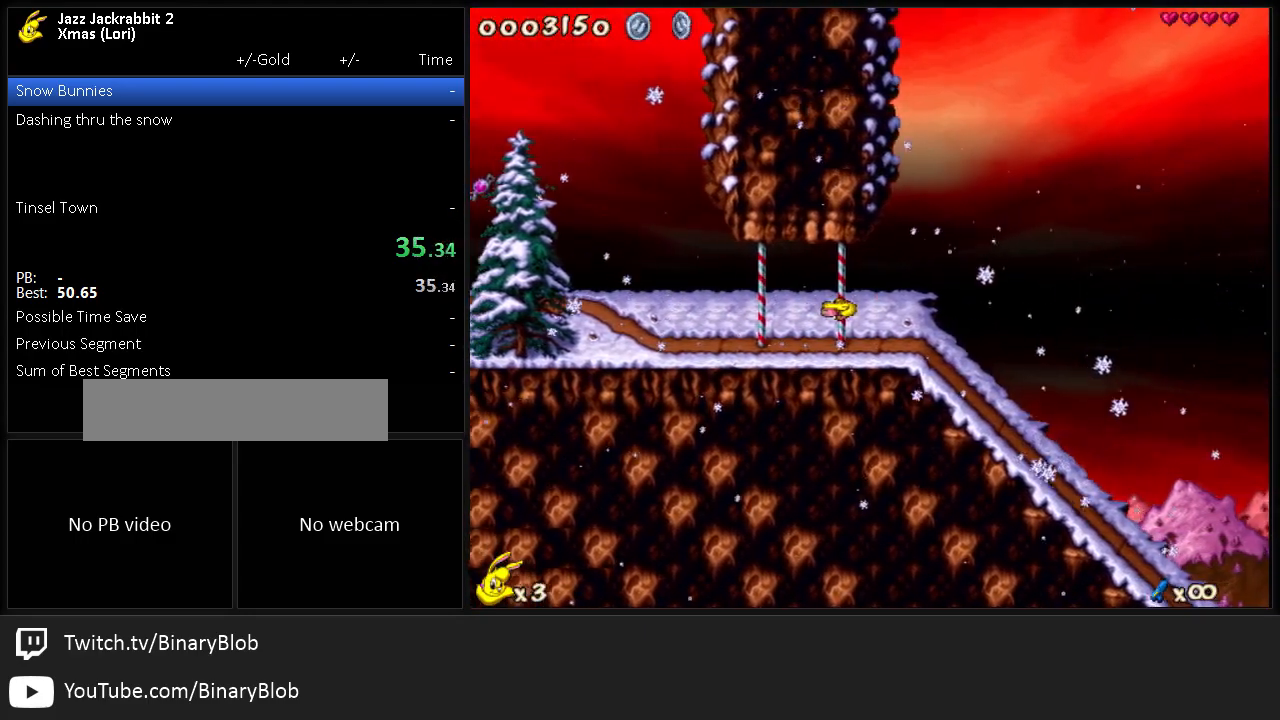
{"keys": ["run"], "events": []}
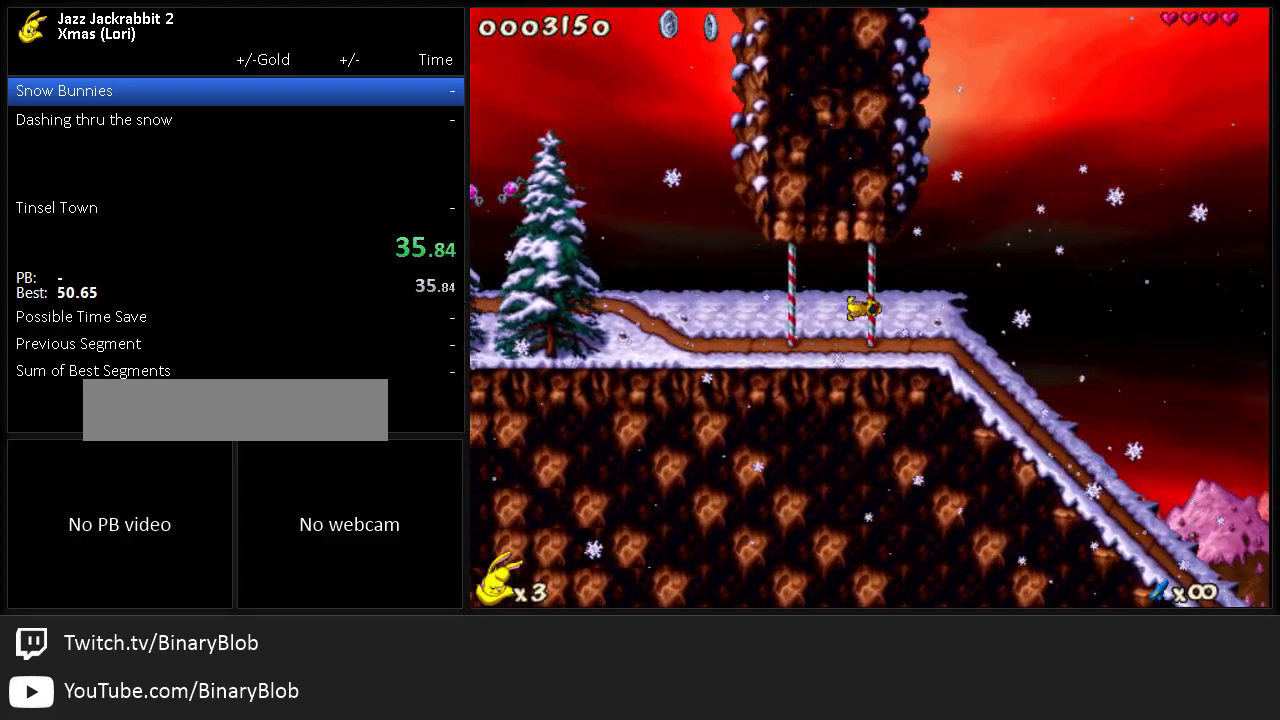
{"keys": ["run"], "events": []}
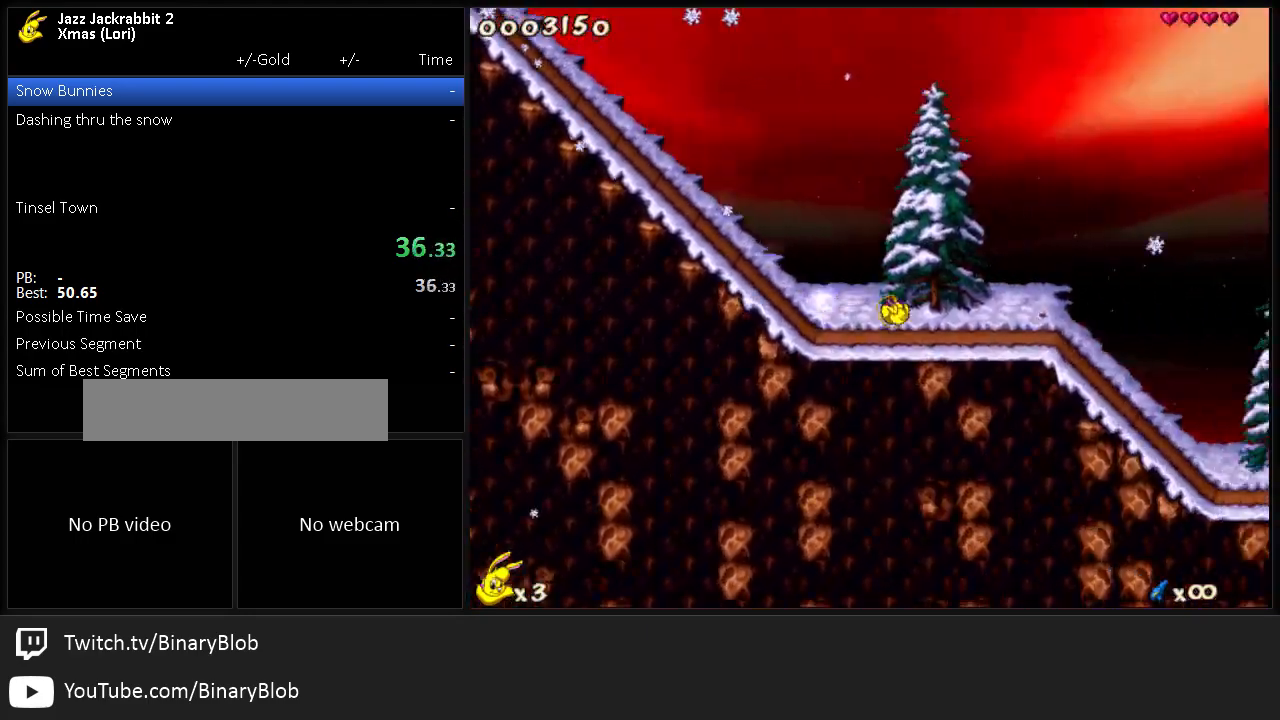
{"keys": ["run"], "events": []}
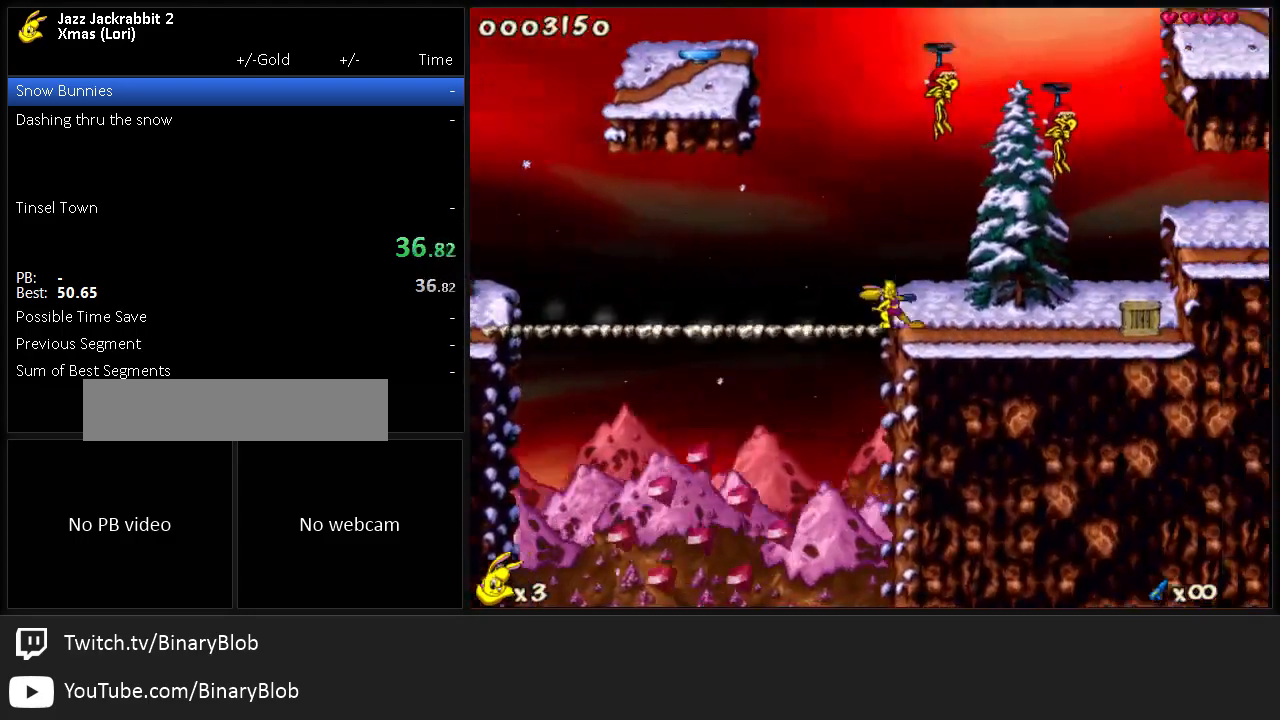
{"keys": ["run"], "events": [[117, "down", "down"], [250, "jump", "down"], [283, "jump", "up"], [317, "down", "up"]]}
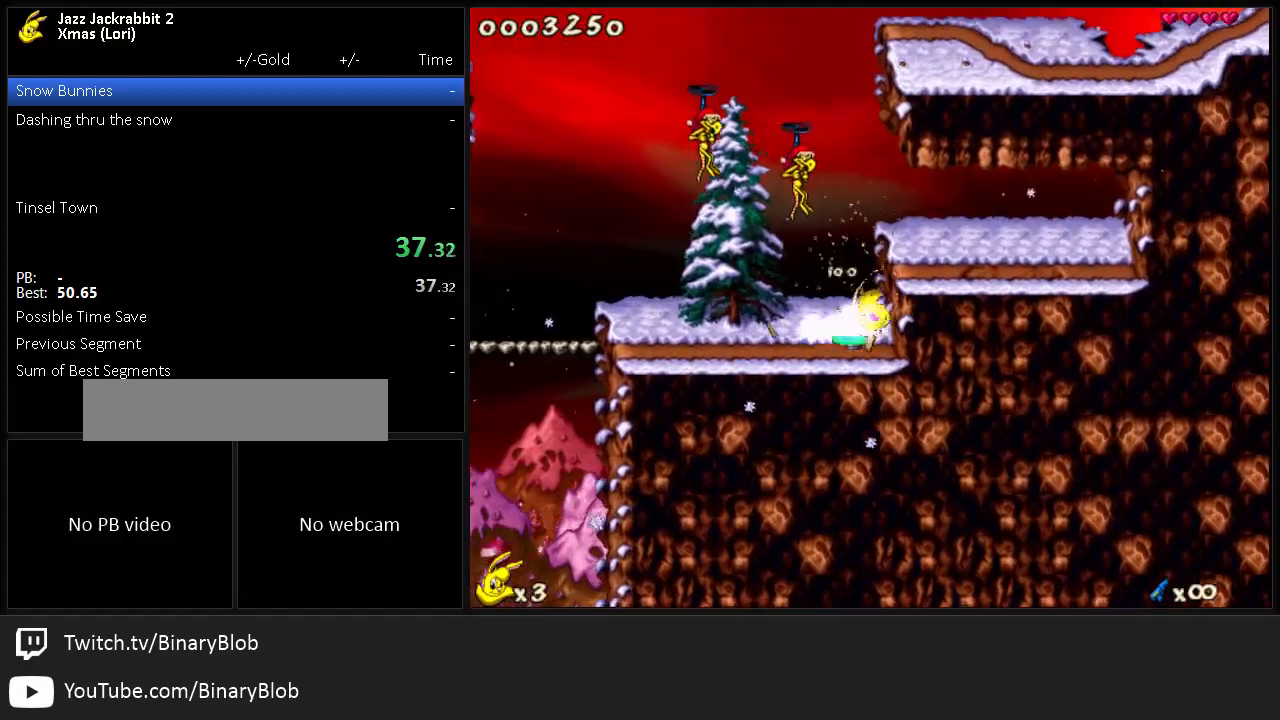
{"keys": ["right", "run"], "events": [[267, "right", "down"]]}
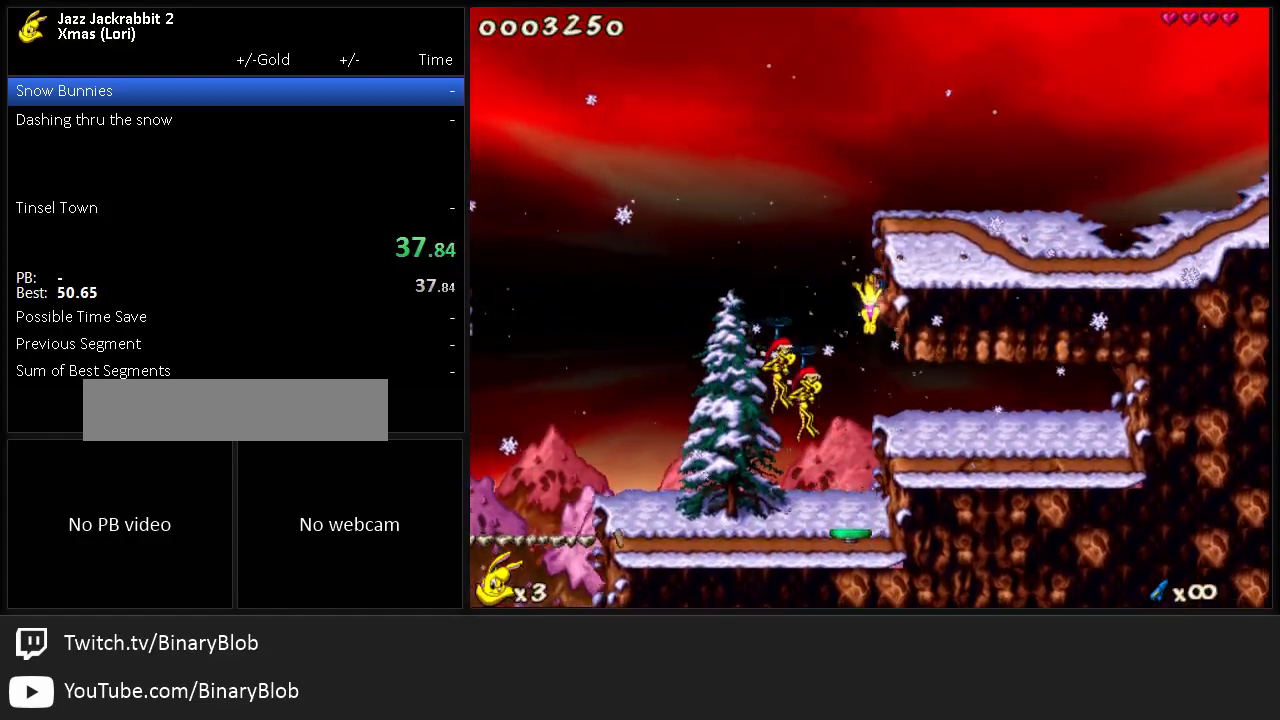
{"keys": ["run"], "events": [[167, "right", "up"], [300, "left", "down"], [450, "left", "up"]]}
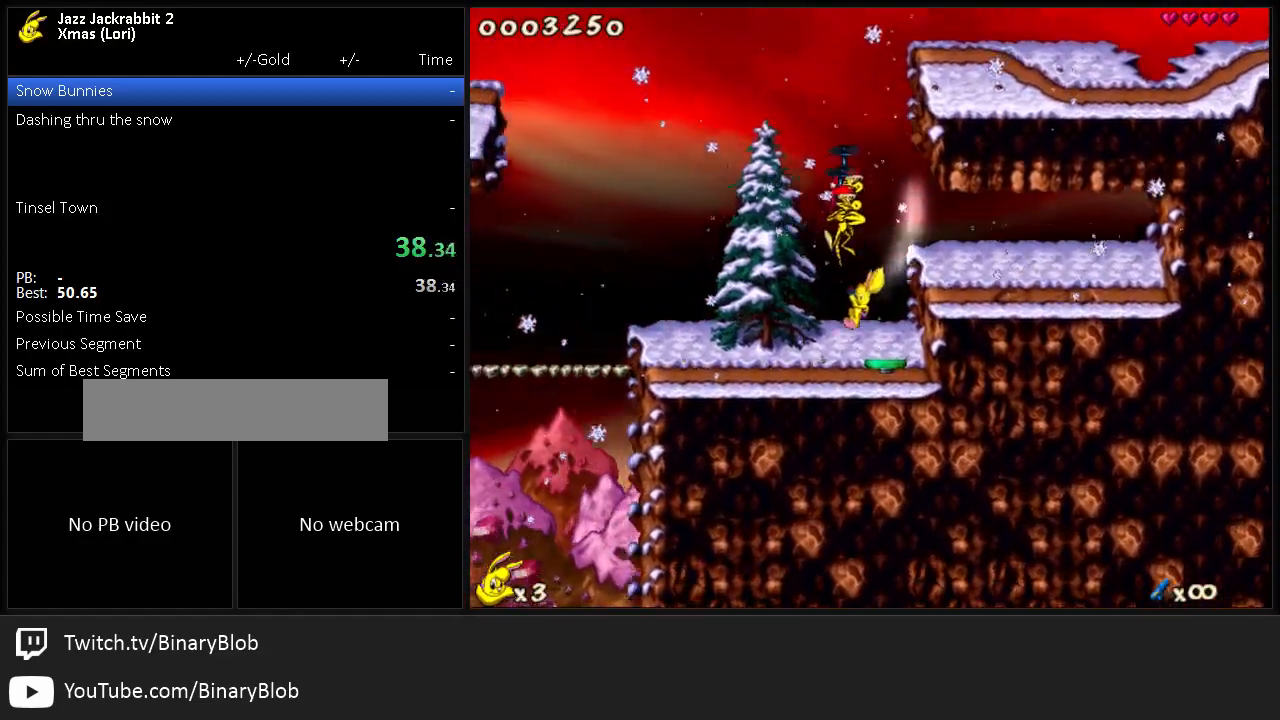
{"keys": ["run"], "events": []}
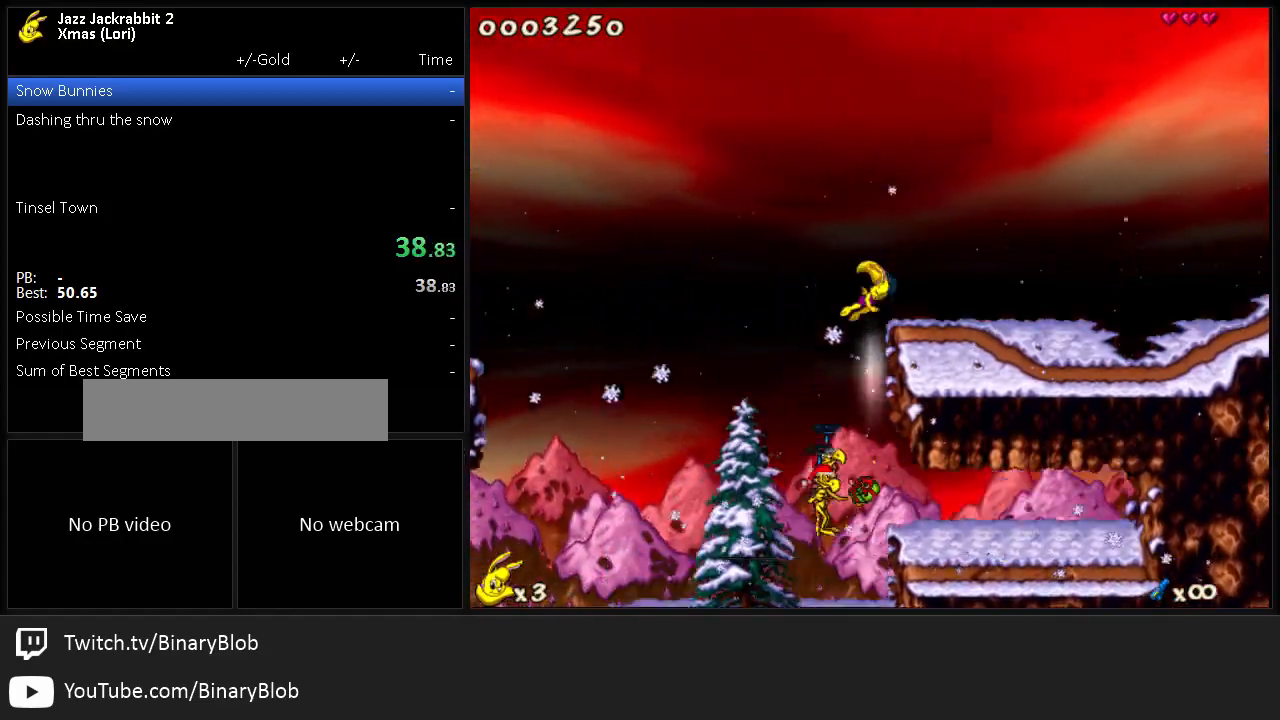
{"keys": ["right", "run"], "events": [[83, "right", "down"]]}
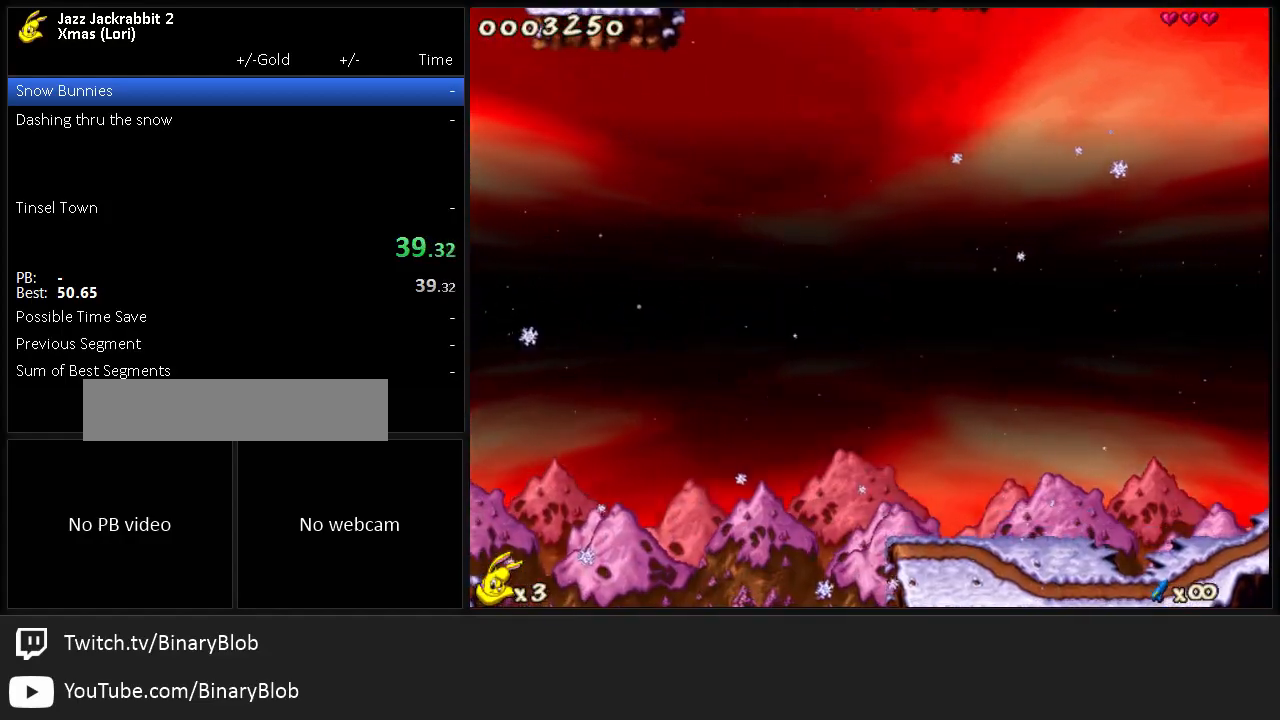
{"keys": ["right", "run"], "events": []}
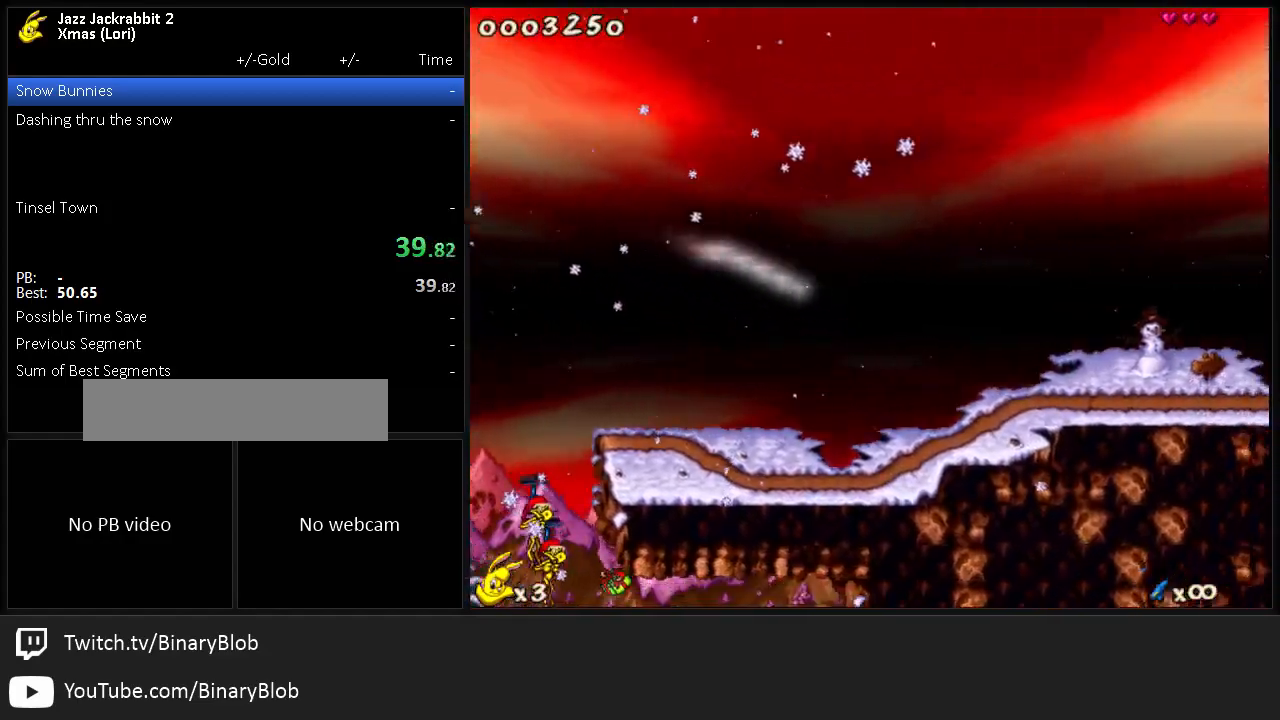
{"keys": ["right", "run"], "events": [[183, "jump", "down"], [483, "jump", "up"]]}